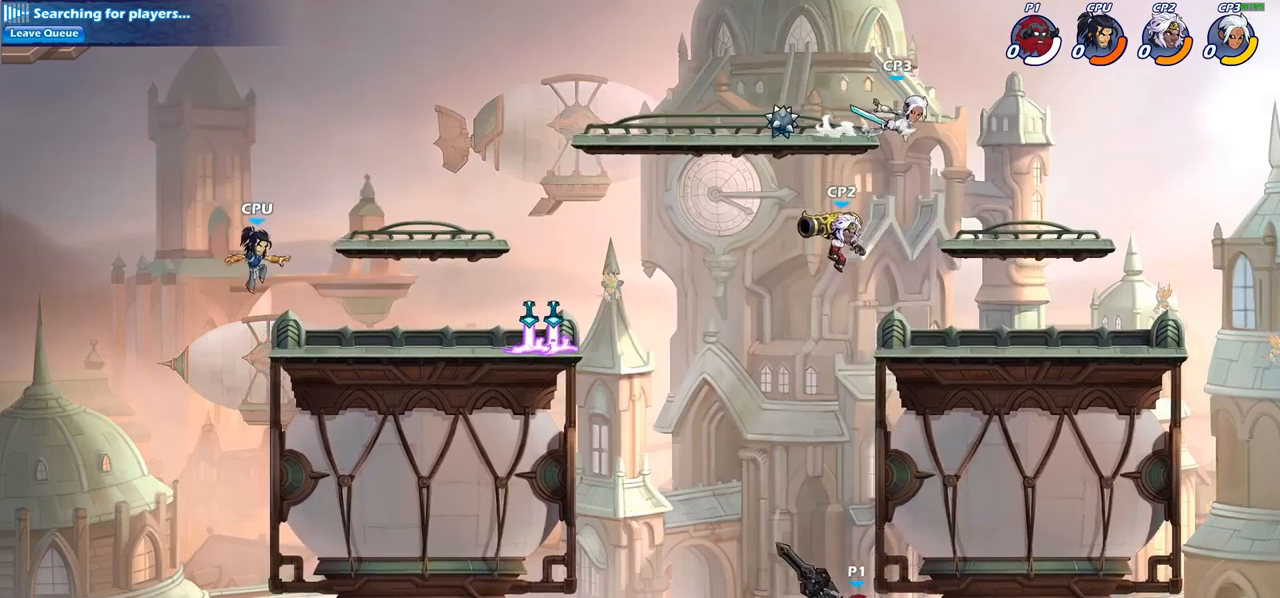
Gameplay with a controller (PlayStation layout); each line is a JSON object with the inputs held at the frame after it. "events" lists button and stick changes between this image and that frame as [ms after this image, input, new state], when the widget could be followed in between.
{"buttons": [], "left_stick": "up-left", "right_stick": "center", "events": [[233, "left_stick", "up-left"], [317, "CIRCLE", "up"]]}
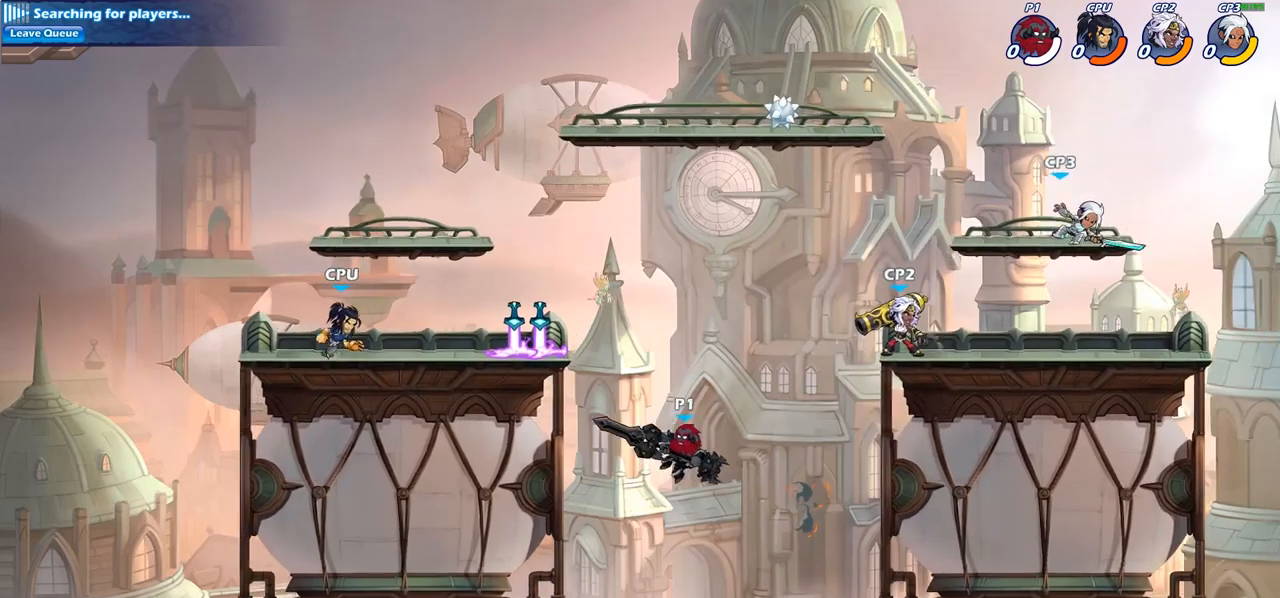
{"buttons": [], "left_stick": "up-right", "right_stick": "center", "events": [[183, "R2", "down"], [400, "R2", "up"], [400, "left_stick", "up-right"]]}
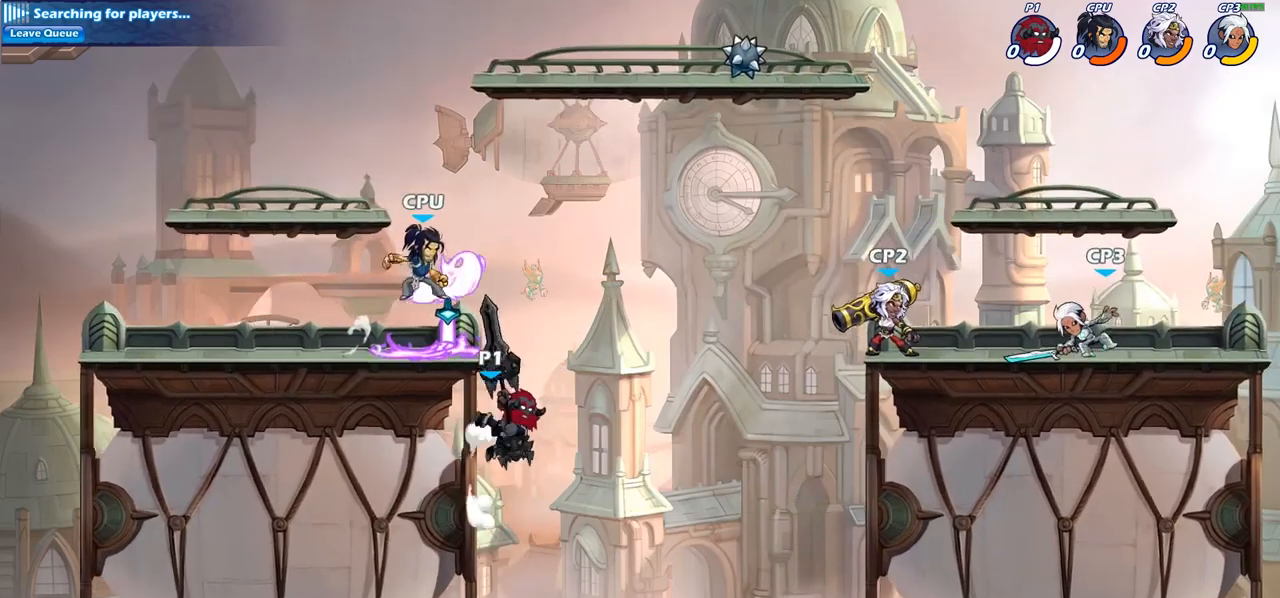
{"buttons": [], "left_stick": "right", "right_stick": "center", "events": [[100, "CROSS", "down"], [217, "CROSS", "up"], [467, "left_stick", "right"]]}
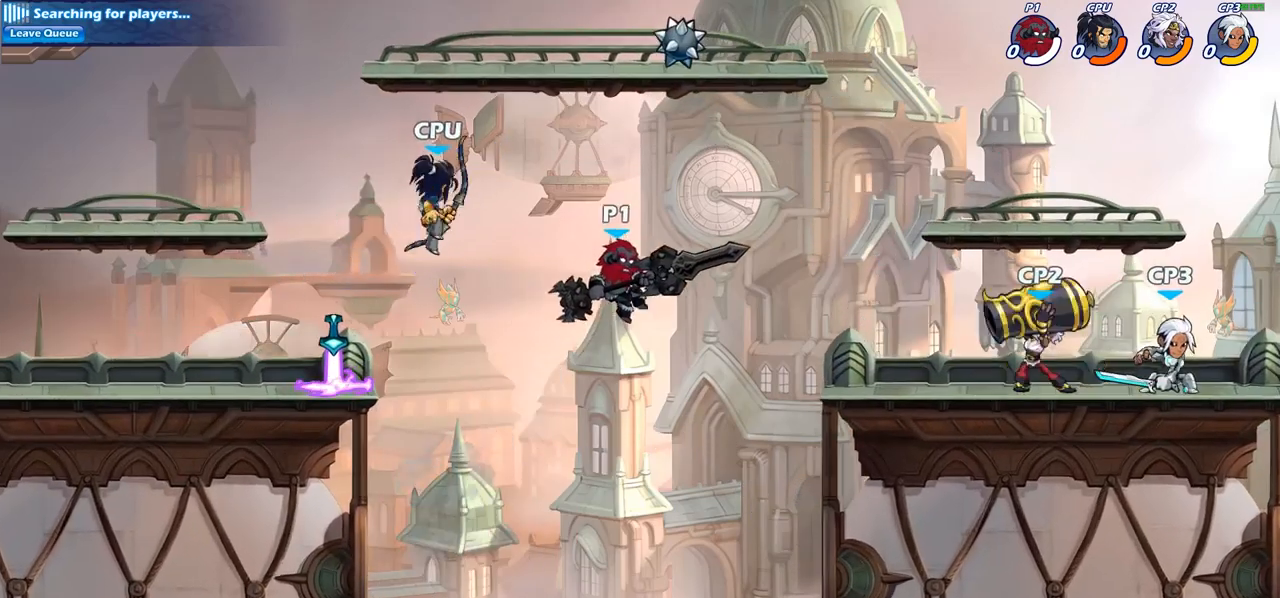
{"buttons": [], "left_stick": "right", "right_stick": "center", "events": [[117, "SQUARE", "down"], [233, "SQUARE", "up"]]}
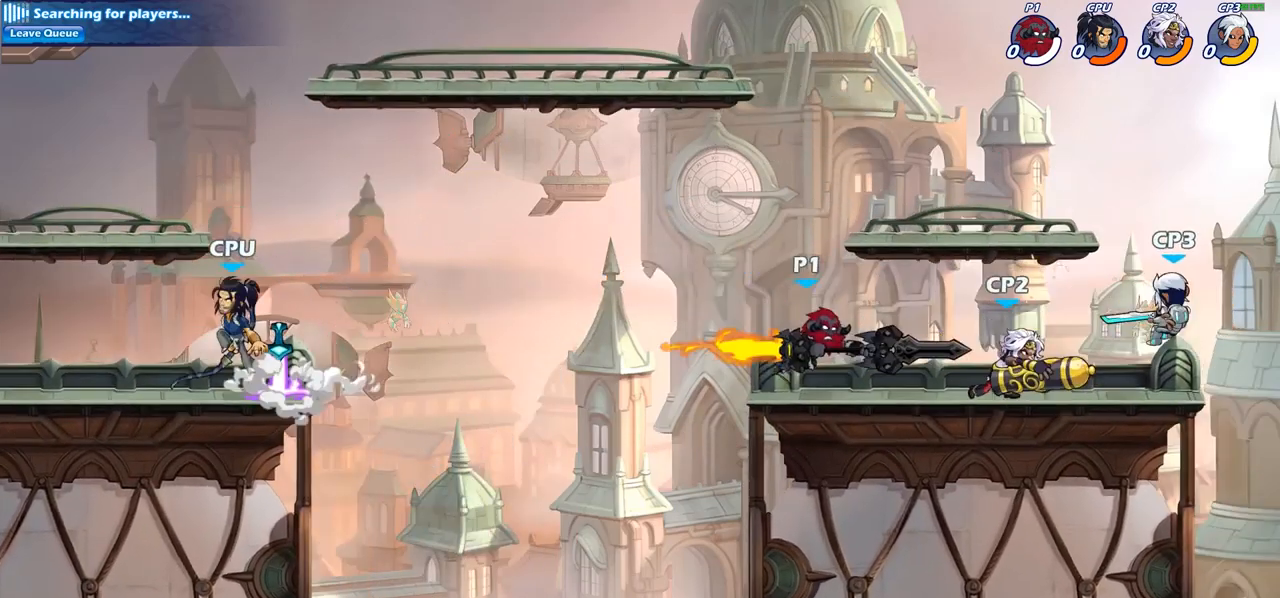
{"buttons": [], "left_stick": "center", "right_stick": "center", "events": [[300, "left_stick", "down"], [367, "SQUARE", "down"], [467, "SQUARE", "up"], [467, "left_stick", "center"]]}
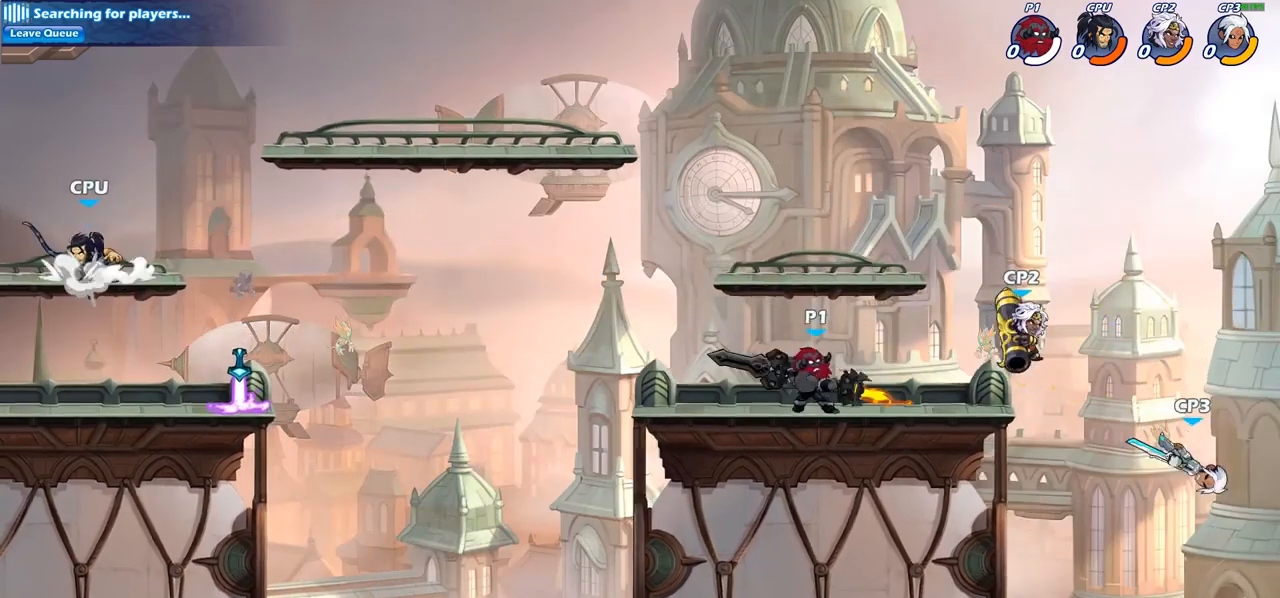
{"buttons": [], "left_stick": "center", "right_stick": "center", "events": []}
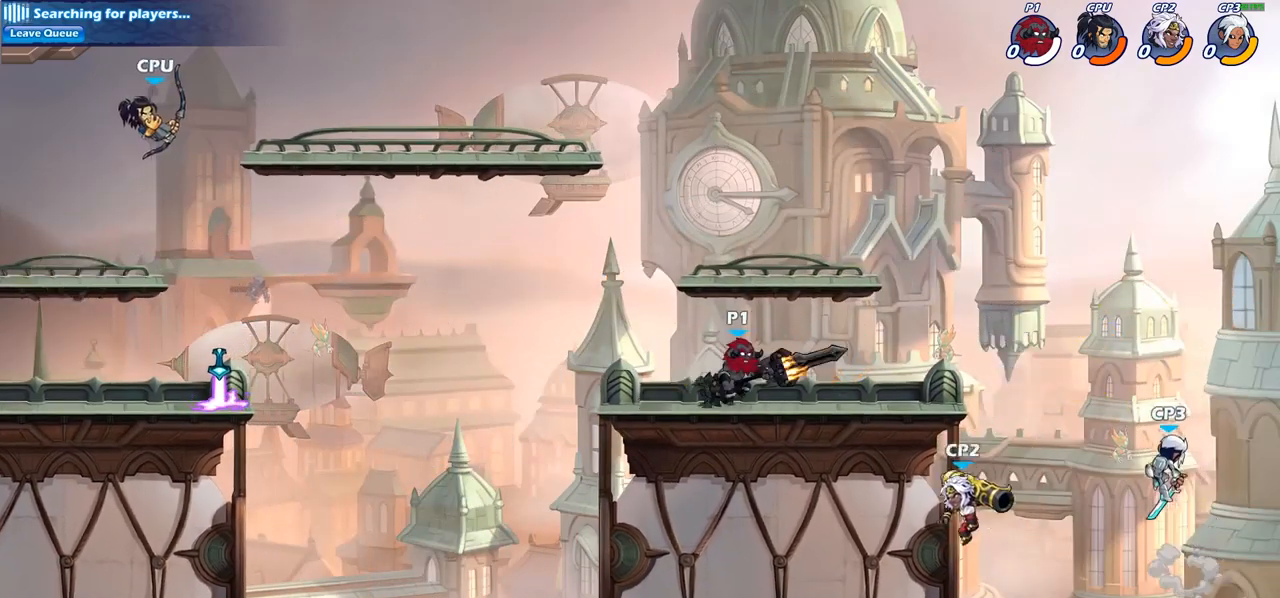
{"buttons": ["SQUARE"], "left_stick": "down", "right_stick": "center", "events": [[117, "left_stick", "right"], [200, "R2", "down"], [367, "R2", "up"], [417, "left_stick", "down"], [500, "SQUARE", "down"]]}
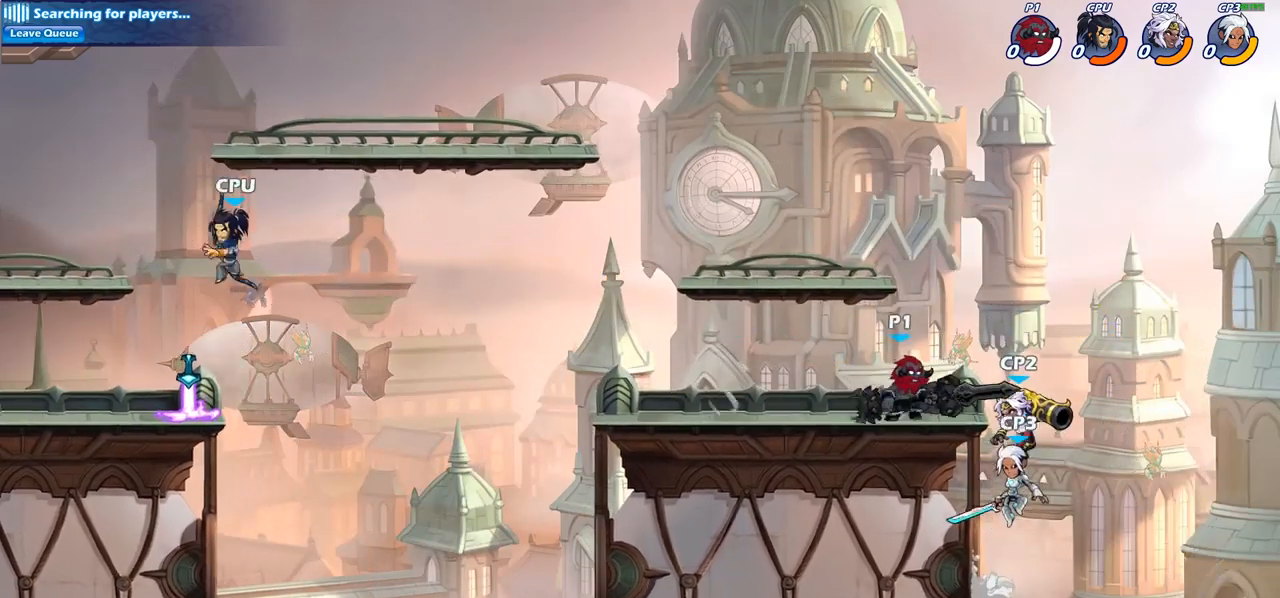
{"buttons": [], "left_stick": "center", "right_stick": "center", "events": [[33, "left_stick", "down-left"], [100, "SQUARE", "up"], [183, "left_stick", "center"]]}
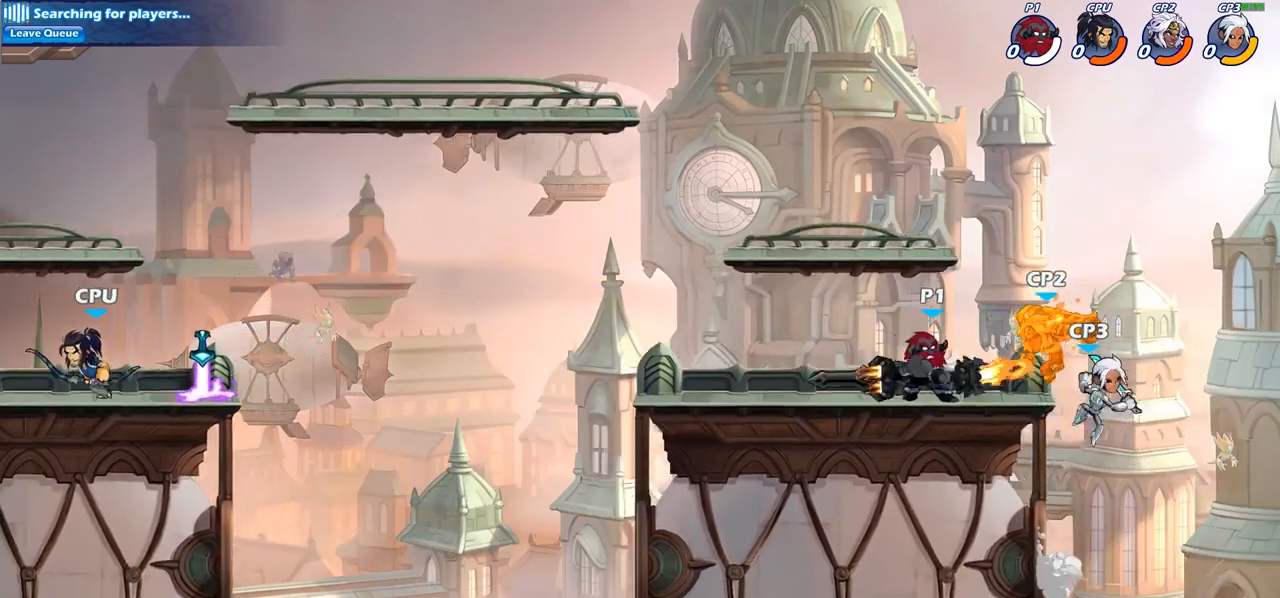
{"buttons": [], "left_stick": "center", "right_stick": "center", "events": [[217, "SQUARE", "down"], [300, "SQUARE", "up"], [400, "SQUARE", "down"], [483, "SQUARE", "up"]]}
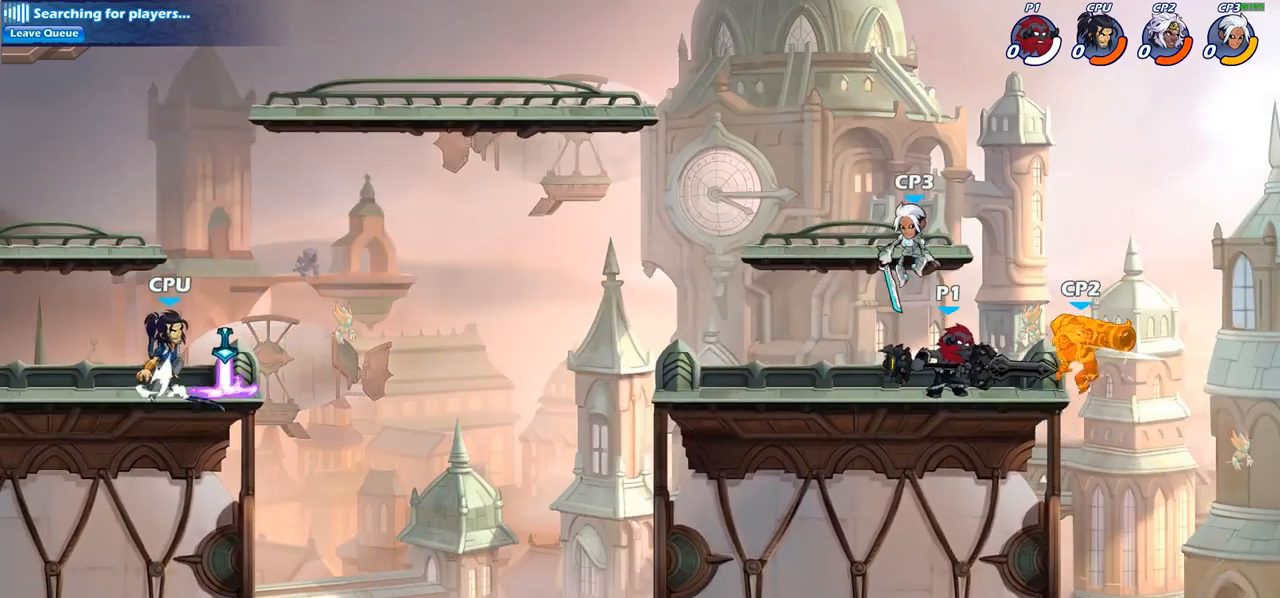
{"buttons": [], "left_stick": "center", "right_stick": "center", "events": [[83, "SQUARE", "down"], [167, "SQUARE", "up"], [267, "SQUARE", "down"], [350, "SQUARE", "up"]]}
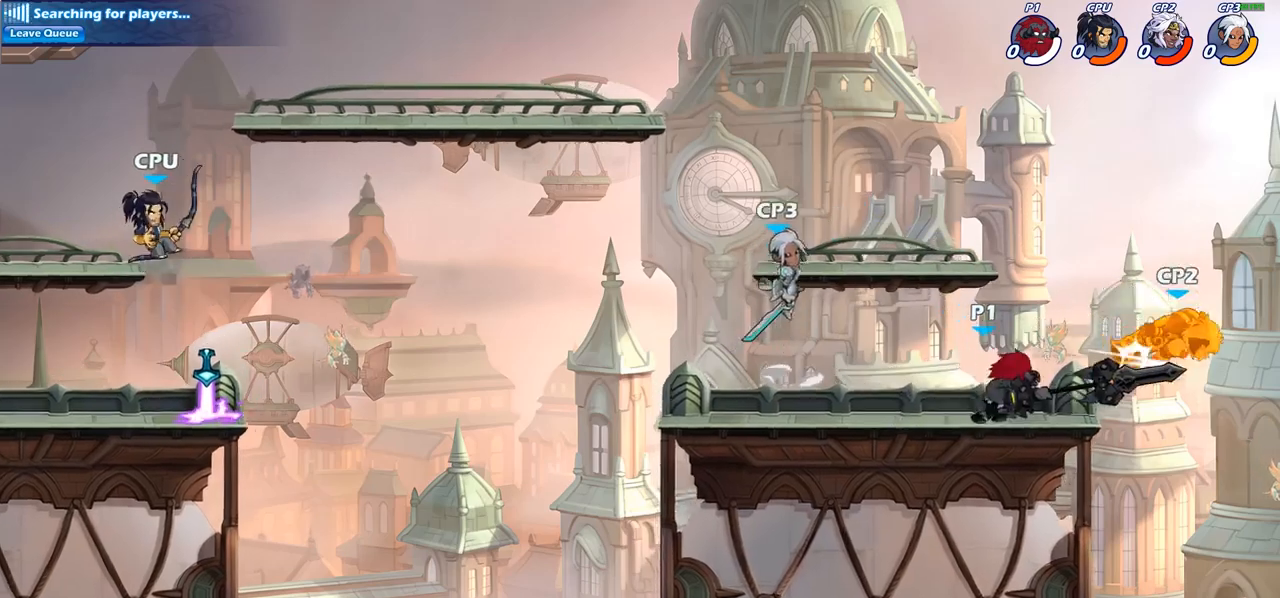
{"buttons": [], "left_stick": "up-right", "right_stick": "center", "events": [[83, "left_stick", "right"], [267, "CROSS", "down"], [267, "left_stick", "up-right"], [450, "CROSS", "up"]]}
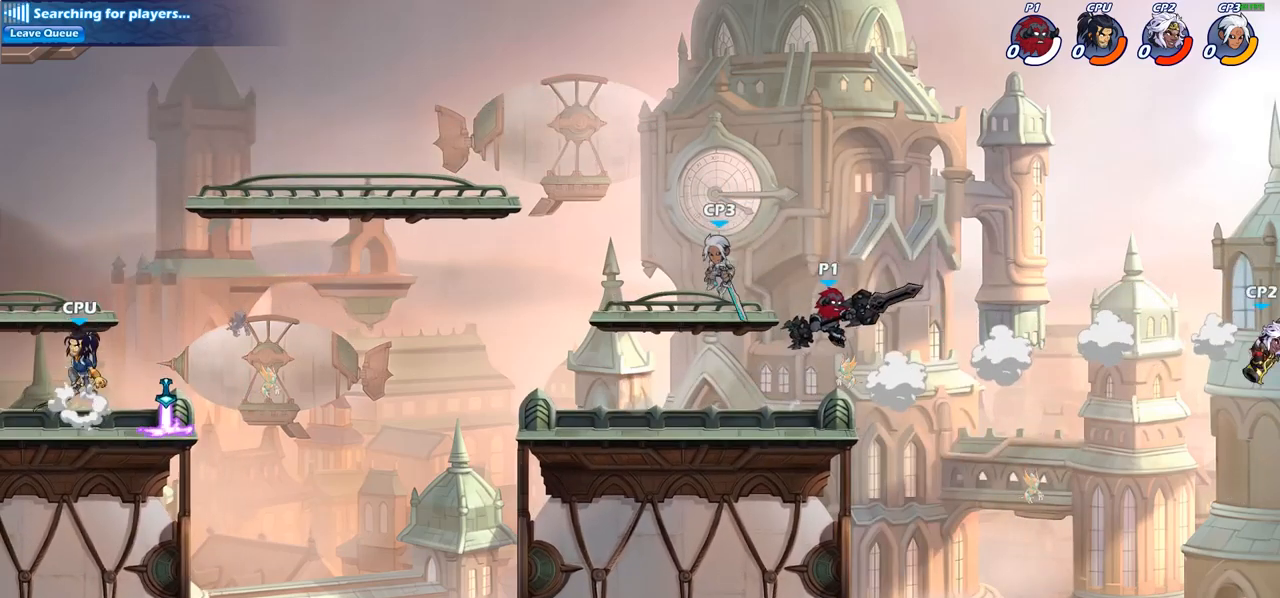
{"buttons": [], "left_stick": "up-left", "right_stick": "center", "events": [[117, "left_stick", "up-left"], [133, "CROSS", "down"], [250, "CROSS", "up"]]}
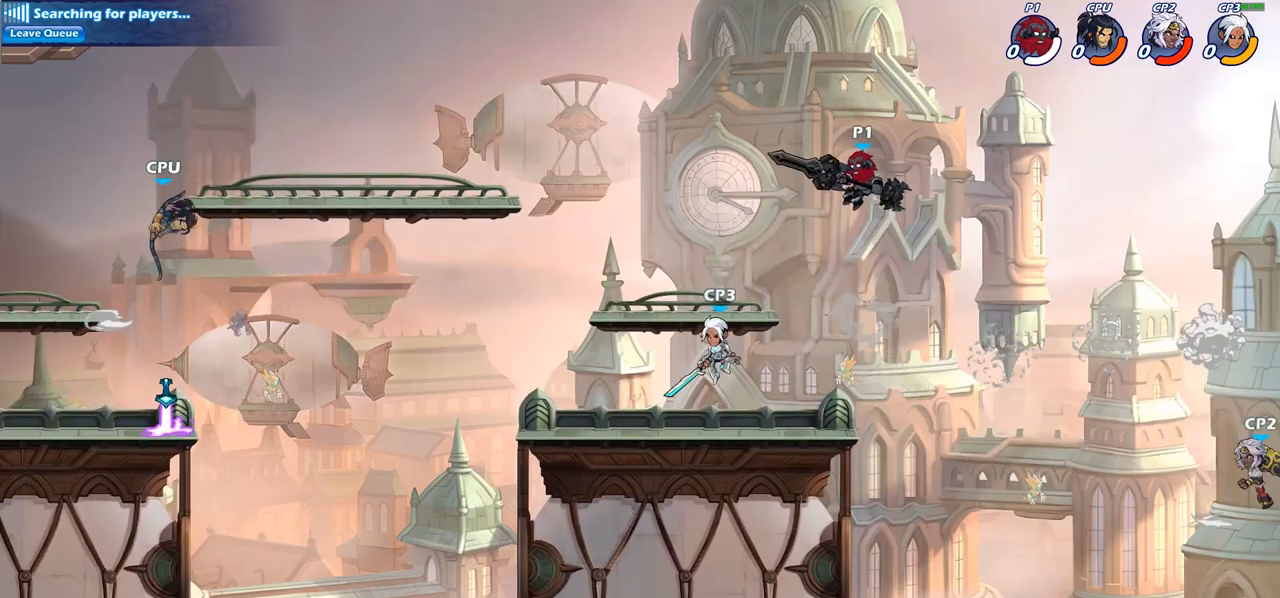
{"buttons": [], "left_stick": "down-left", "right_stick": "center", "events": [[33, "left_stick", "down-left"]]}
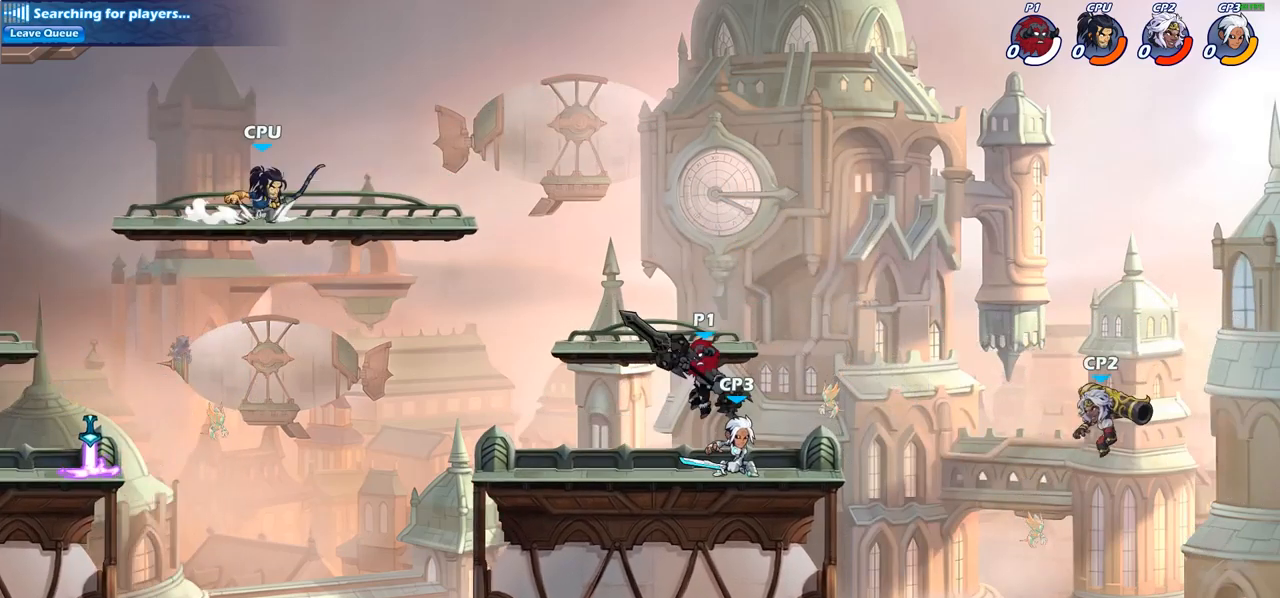
{"buttons": [], "left_stick": "center", "right_stick": "center", "events": [[83, "left_stick", "up-right"], [167, "left_stick", "center"], [183, "SQUARE", "down"], [283, "SQUARE", "up"], [367, "SQUARE", "down"], [467, "SQUARE", "up"]]}
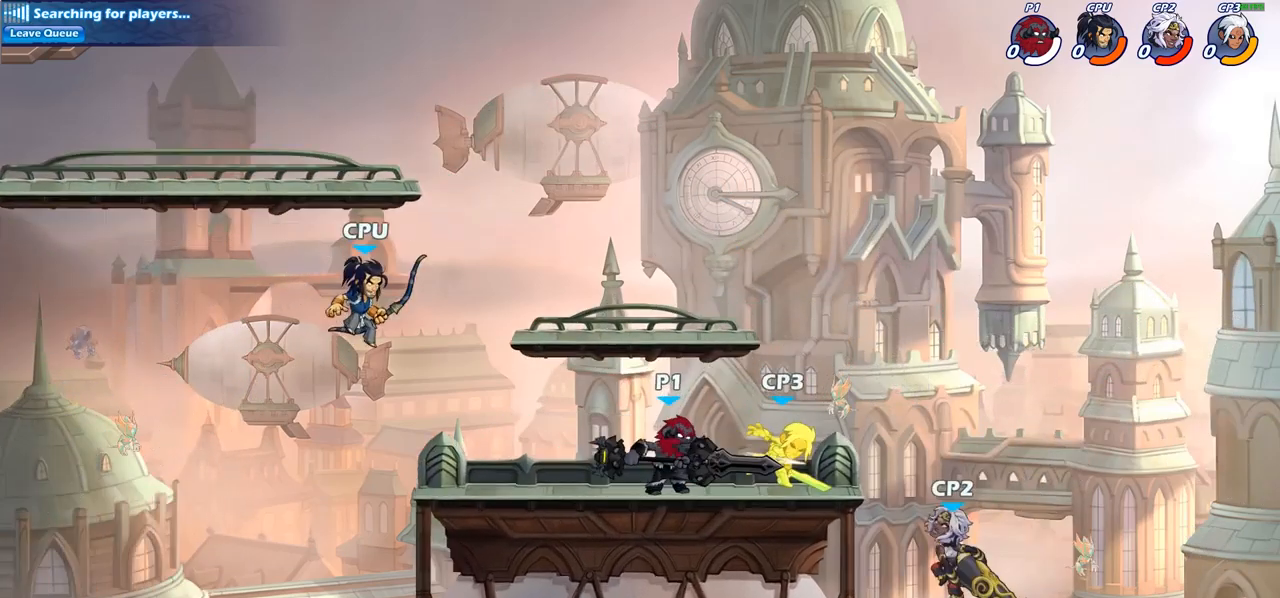
{"buttons": ["SQUARE"], "left_stick": "center", "right_stick": "center", "events": [[67, "SQUARE", "down"], [150, "SQUARE", "up"], [250, "SQUARE", "down"], [333, "SQUARE", "up"], [400, "SQUARE", "down"]]}
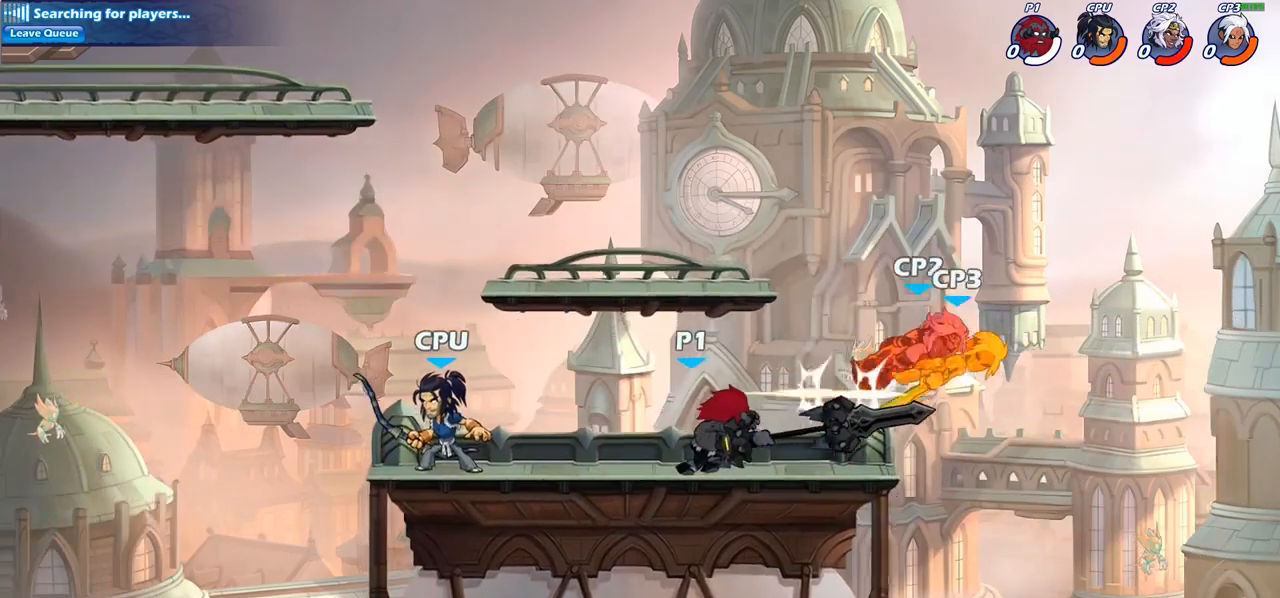
{"buttons": [], "left_stick": "right", "right_stick": "center", "events": [[17, "SQUARE", "up"], [117, "left_stick", "right"], [217, "CROSS", "down"], [367, "CROSS", "up"]]}
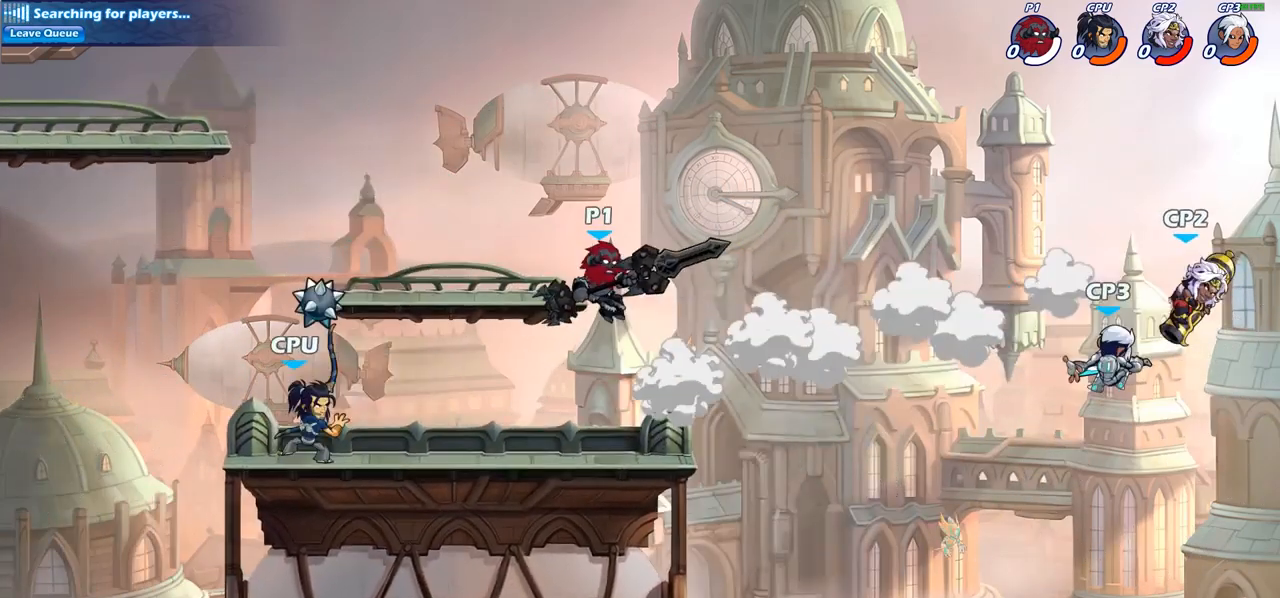
{"buttons": [], "left_stick": "left", "right_stick": "center", "events": [[17, "left_stick", "up-left"], [217, "left_stick", "down-left"], [483, "left_stick", "left"]]}
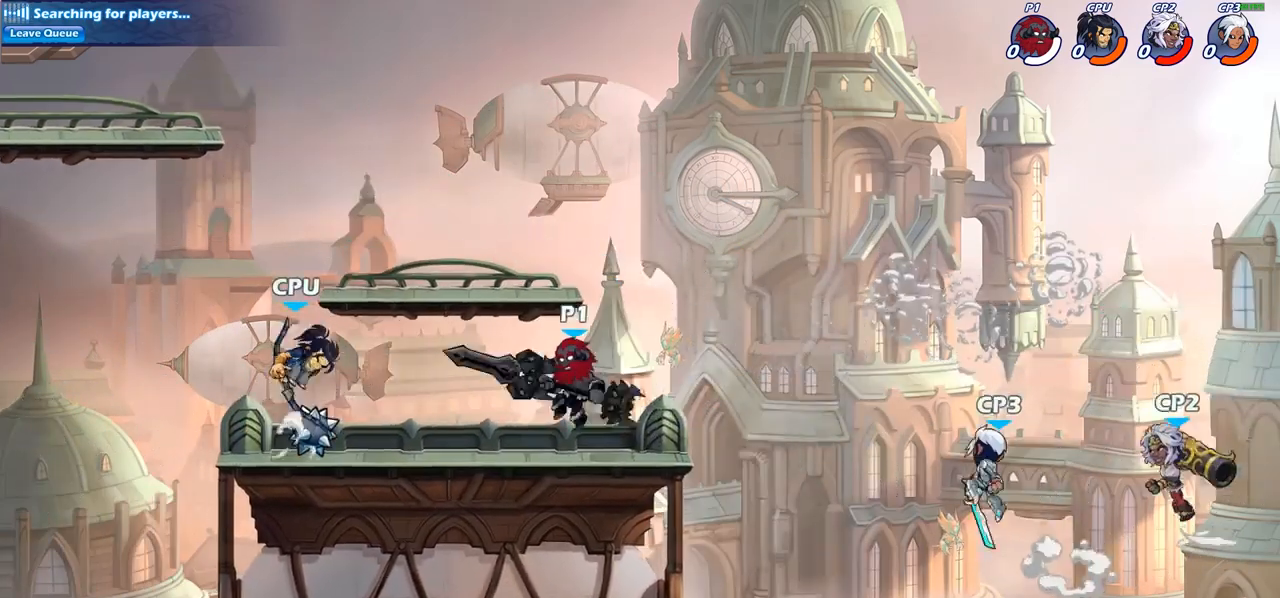
{"buttons": [], "left_stick": "center", "right_stick": "center", "events": [[50, "SQUARE", "down"], [150, "SQUARE", "up"], [217, "left_stick", "center"]]}
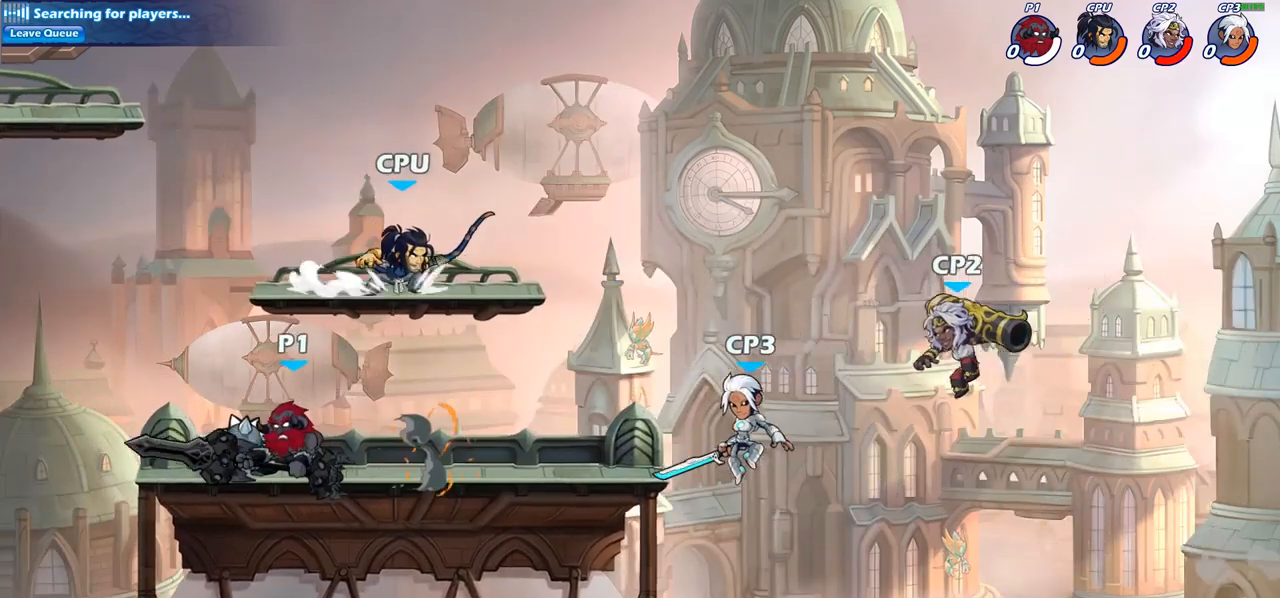
{"buttons": ["CIRCLE"], "left_stick": "down-left", "right_stick": "center", "events": [[117, "left_stick", "right"], [333, "left_stick", "down-left"], [367, "CIRCLE", "down"]]}
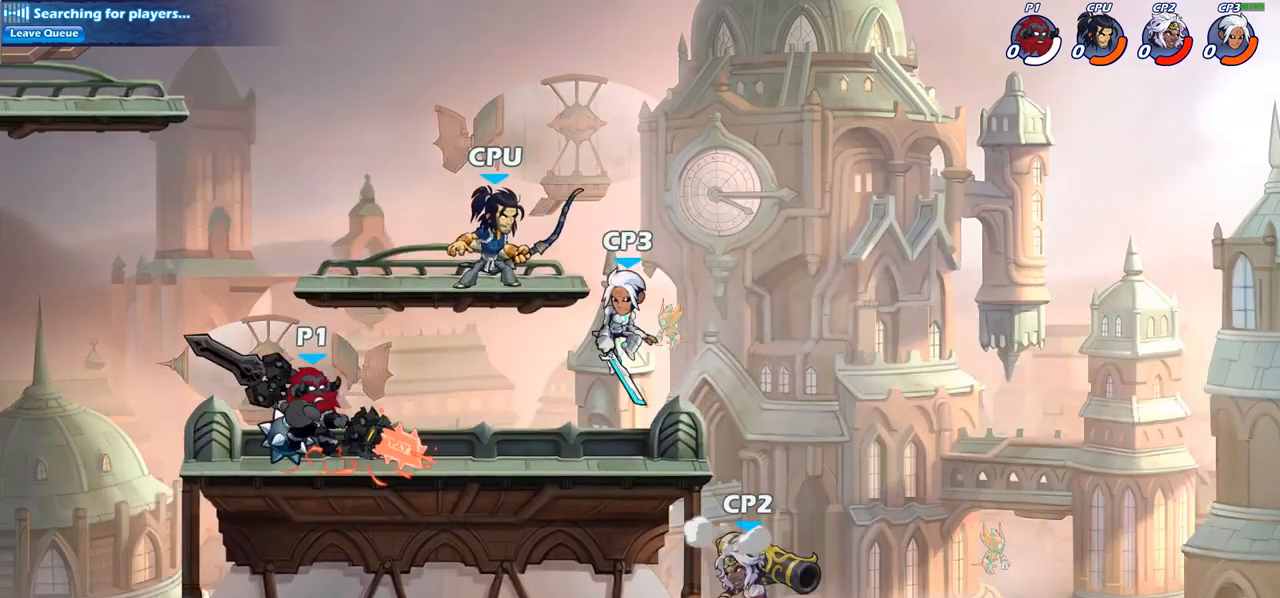
{"buttons": ["CIRCLE"], "left_stick": "down-left", "right_stick": "center", "events": []}
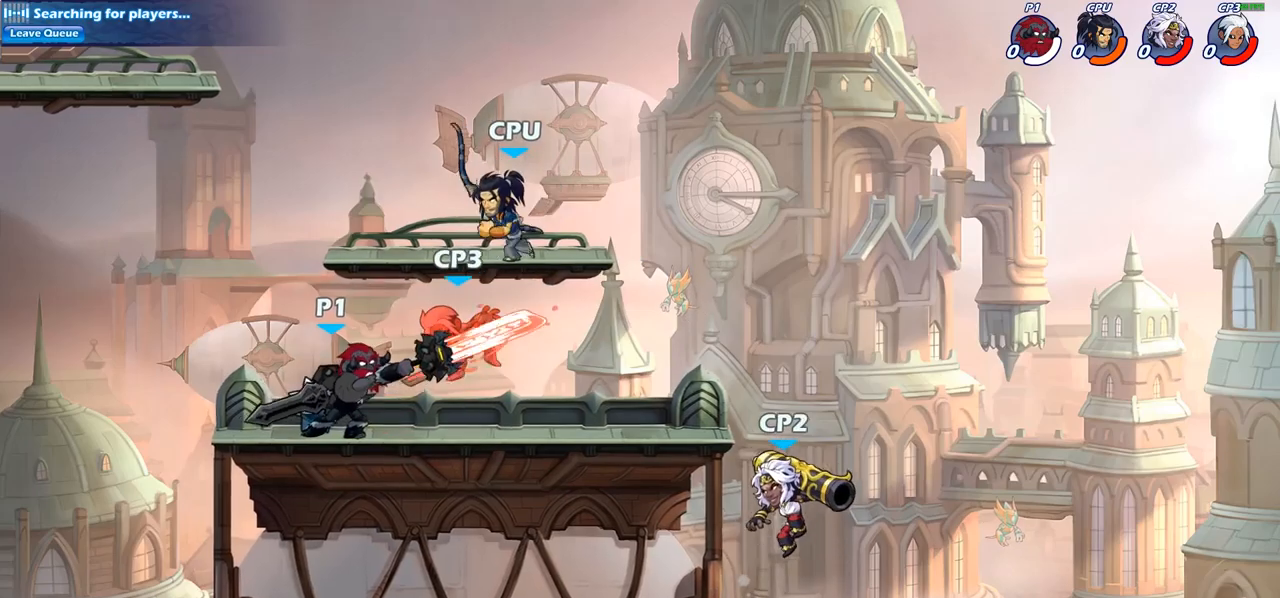
{"buttons": [], "left_stick": "center", "right_stick": "center", "events": [[267, "left_stick", "center"], [300, "CIRCLE", "up"]]}
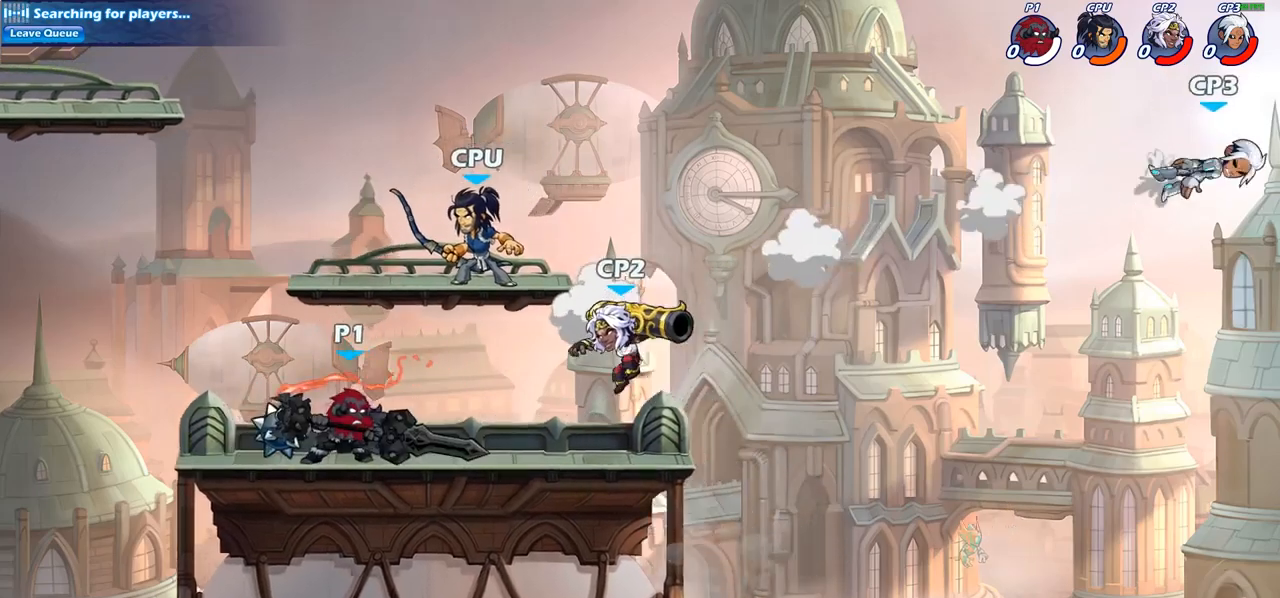
{"buttons": [], "left_stick": "right", "right_stick": "center", "events": [[83, "CROSS", "down"], [133, "SQUARE", "down"], [167, "left_stick", "right"], [183, "CROSS", "up"], [217, "SQUARE", "up"]]}
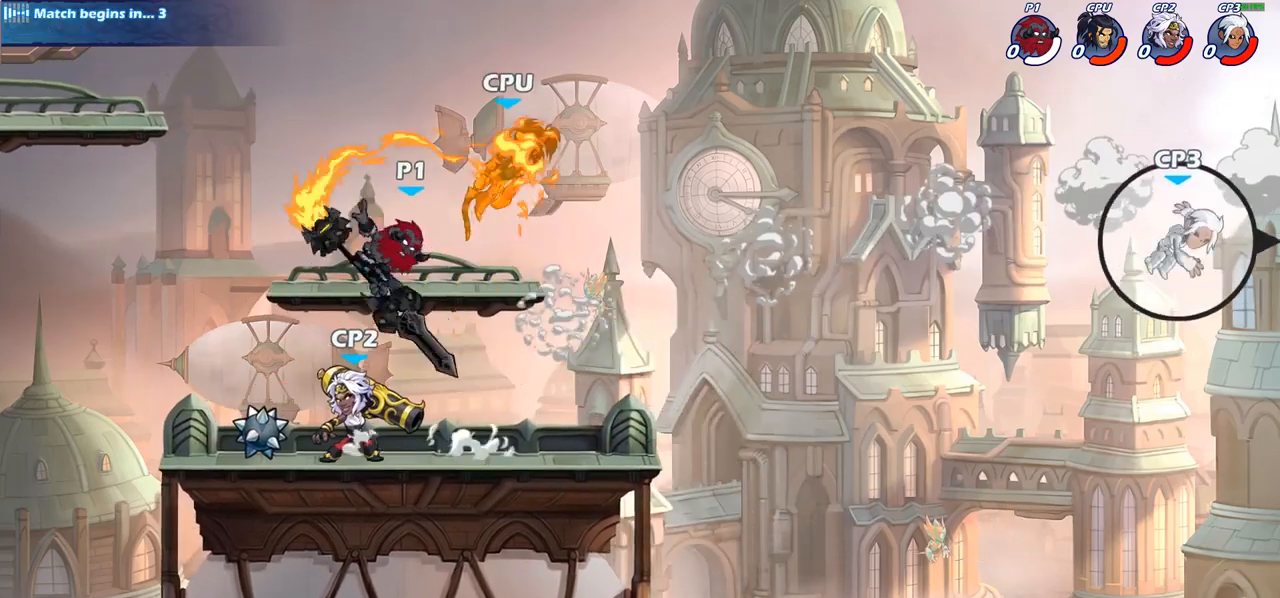
{"buttons": ["CIRCLE"], "left_stick": "center", "right_stick": "center", "events": [[283, "CROSS", "down"], [300, "left_stick", "up-left"], [367, "CIRCLE", "down"], [367, "CROSS", "up"], [450, "left_stick", "center"]]}
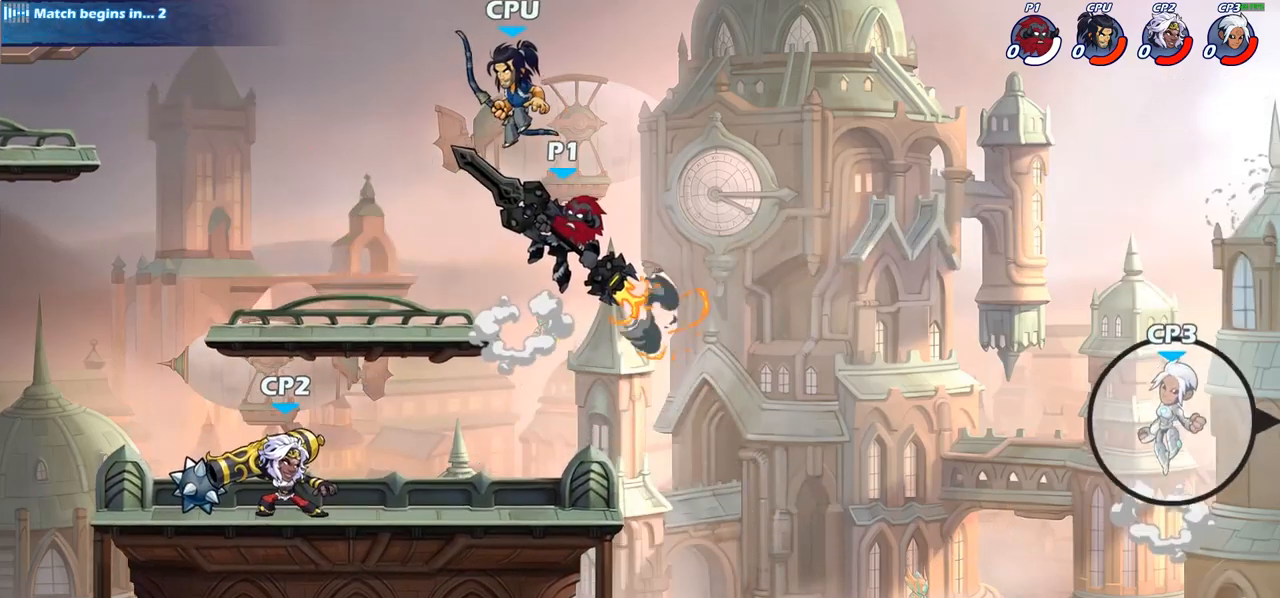
{"buttons": [], "left_stick": "down-left", "right_stick": "center", "events": [[33, "CIRCLE", "up"], [333, "left_stick", "left"], [433, "left_stick", "down-left"]]}
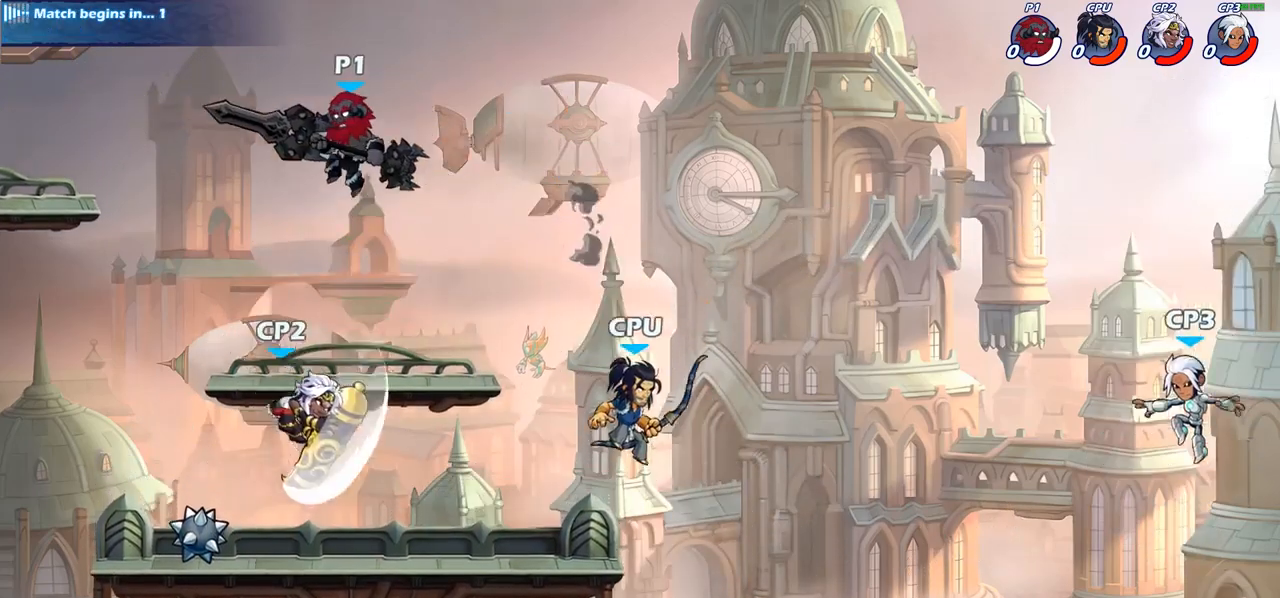
{"buttons": [], "left_stick": "up-left", "right_stick": "center", "events": [[100, "SQUARE", "down"], [200, "SQUARE", "up"], [500, "left_stick", "up-left"]]}
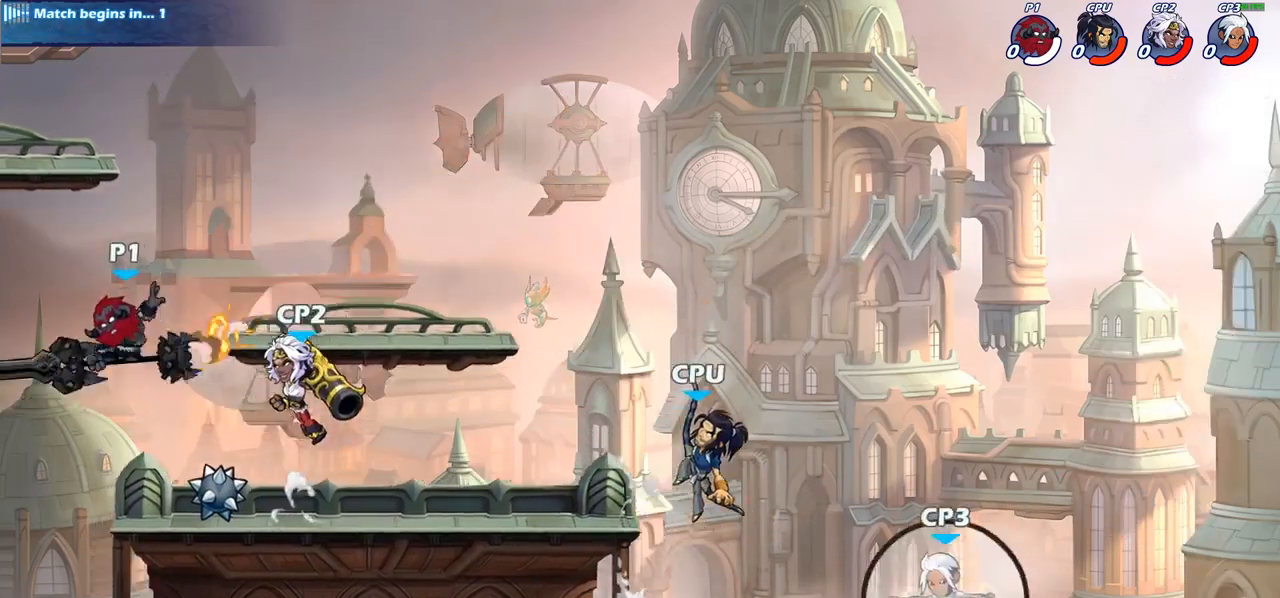
{"buttons": ["CROSS", "SQUARE"], "left_stick": "right", "right_stick": "center", "events": [[217, "left_stick", "right"], [417, "CROSS", "down"], [500, "SQUARE", "down"]]}
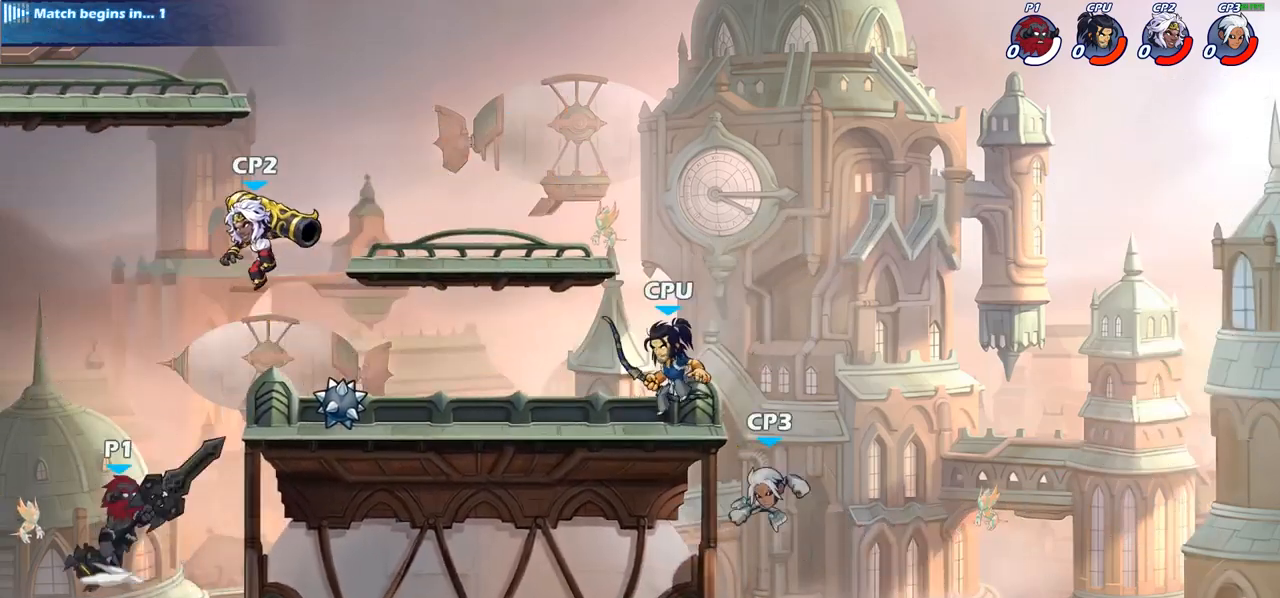
{"buttons": [], "left_stick": "right", "right_stick": "center", "events": [[50, "CROSS", "up"], [117, "SQUARE", "up"]]}
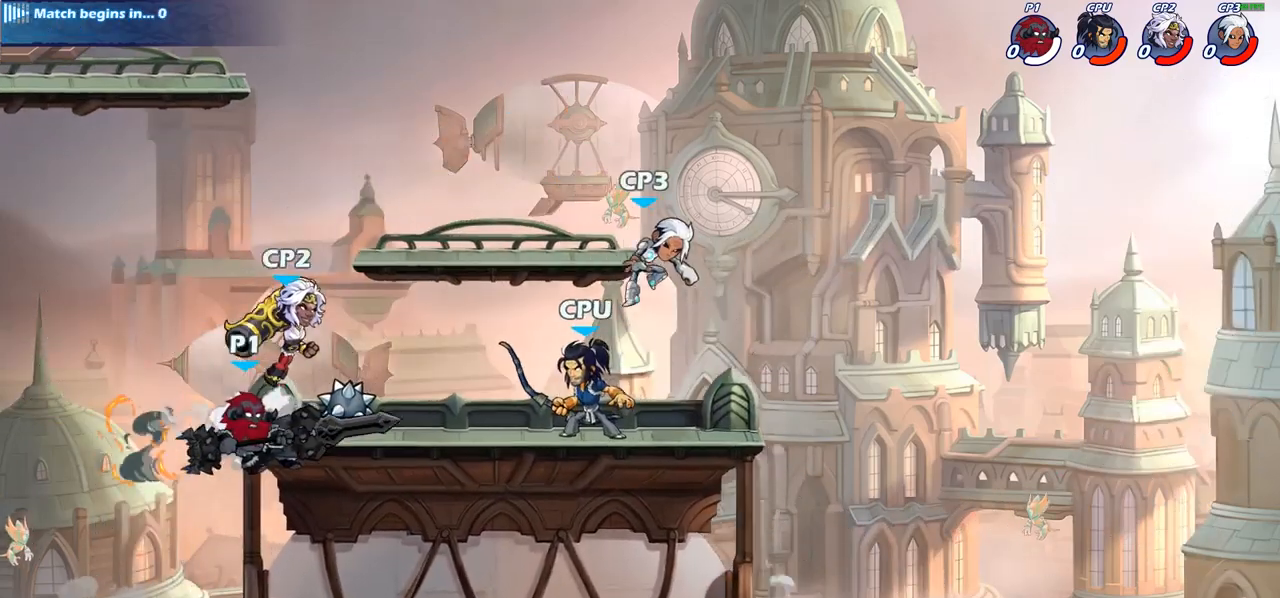
{"buttons": [], "left_stick": "right", "right_stick": "center", "events": [[50, "left_stick", "center"], [133, "left_stick", "left"], [450, "left_stick", "right"]]}
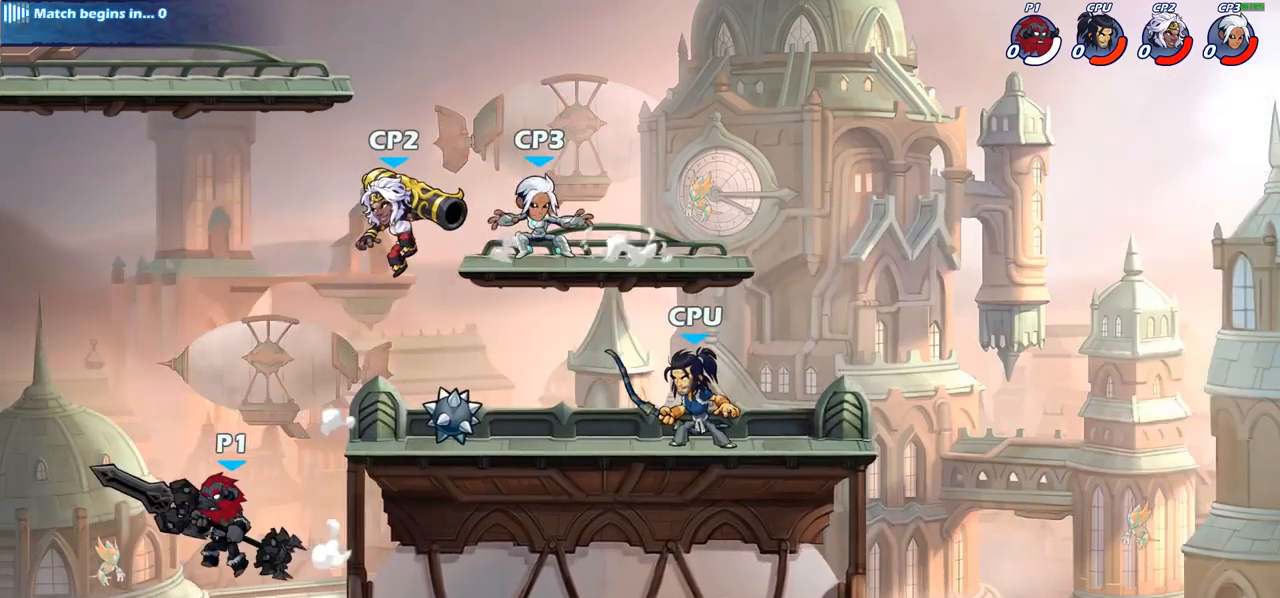
{"buttons": [], "left_stick": "center", "right_stick": "center", "events": [[183, "CROSS", "down"], [183, "left_stick", "center"], [233, "CROSS", "up"]]}